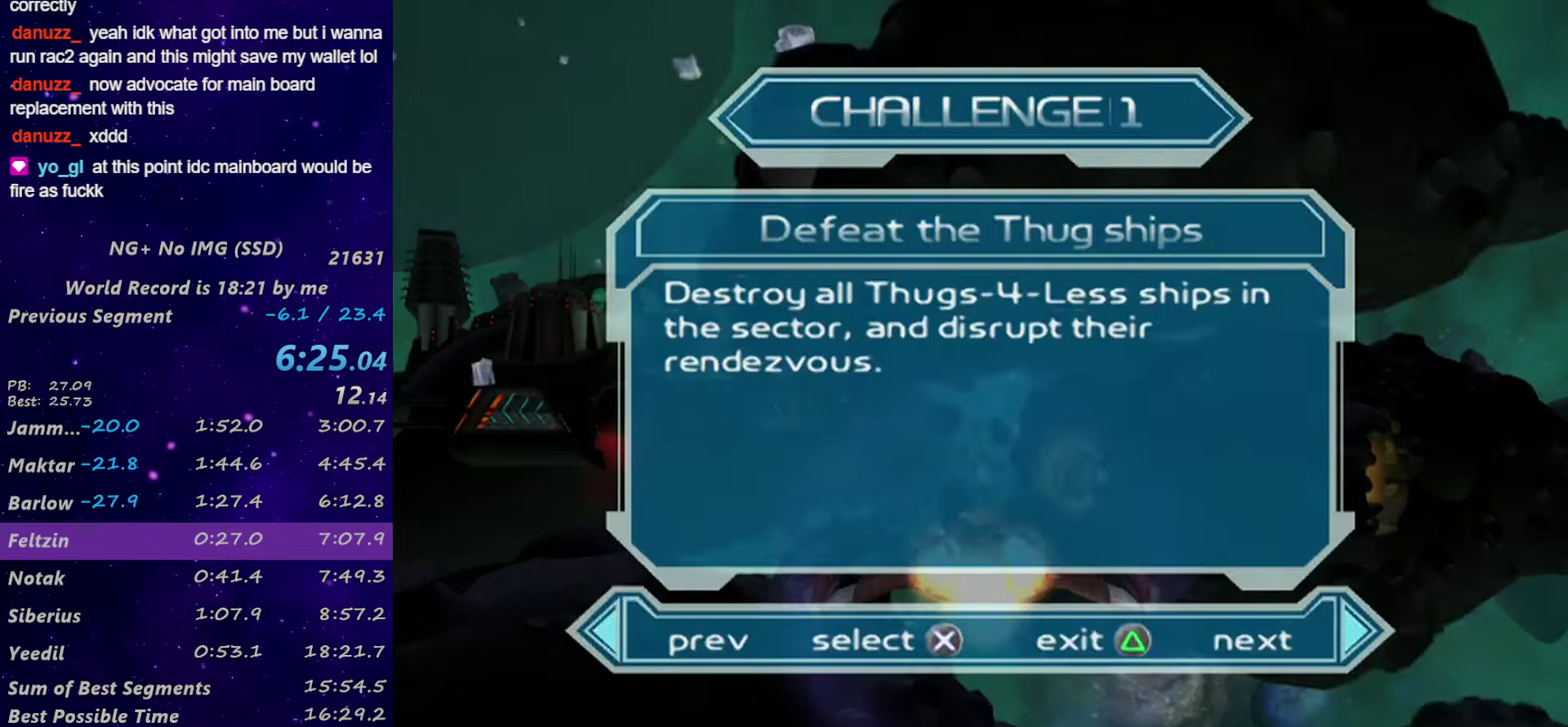
Gameplay with a controller (PlayStation layout); each line is a JSON object with the inputs held at the frame after it. "events" lists button and stick changes between this image and that frame as [ms after this image, input, new state], when the widget could be followed in between.
{"buttons": ["CIRCLE", "DPAD_LEFT"], "left_stick": "center", "right_stick": "center", "events": [[83, "CROSS", "down"], [217, "CROSS", "up"], [417, "DPAD_LEFT", "down"], [483, "CIRCLE", "down"]]}
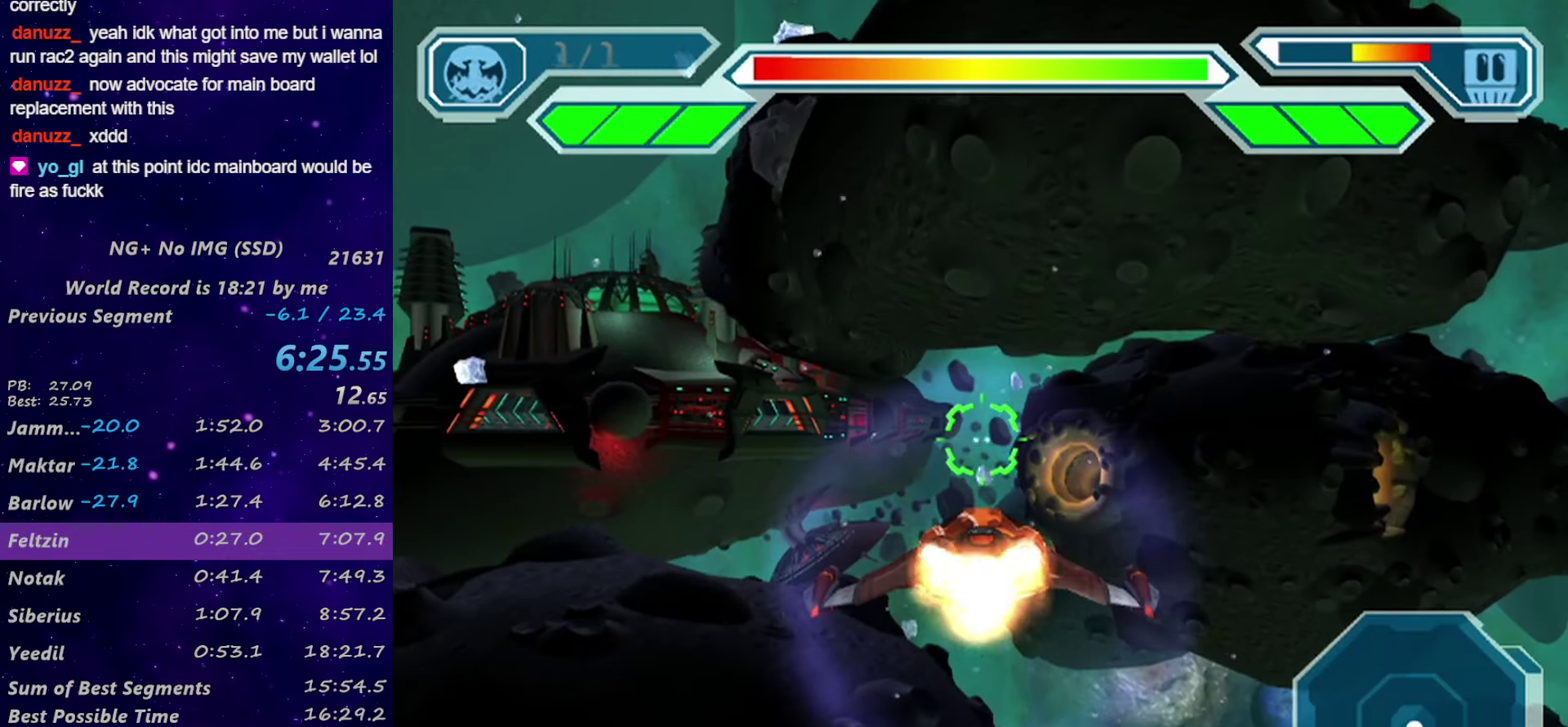
{"buttons": ["CROSS", "SQUARE"], "left_stick": "center", "right_stick": "center", "events": [[17, "DPAD_LEFT", "up"], [83, "CIRCLE", "up"], [100, "CROSS", "down"], [100, "SQUARE", "down"]]}
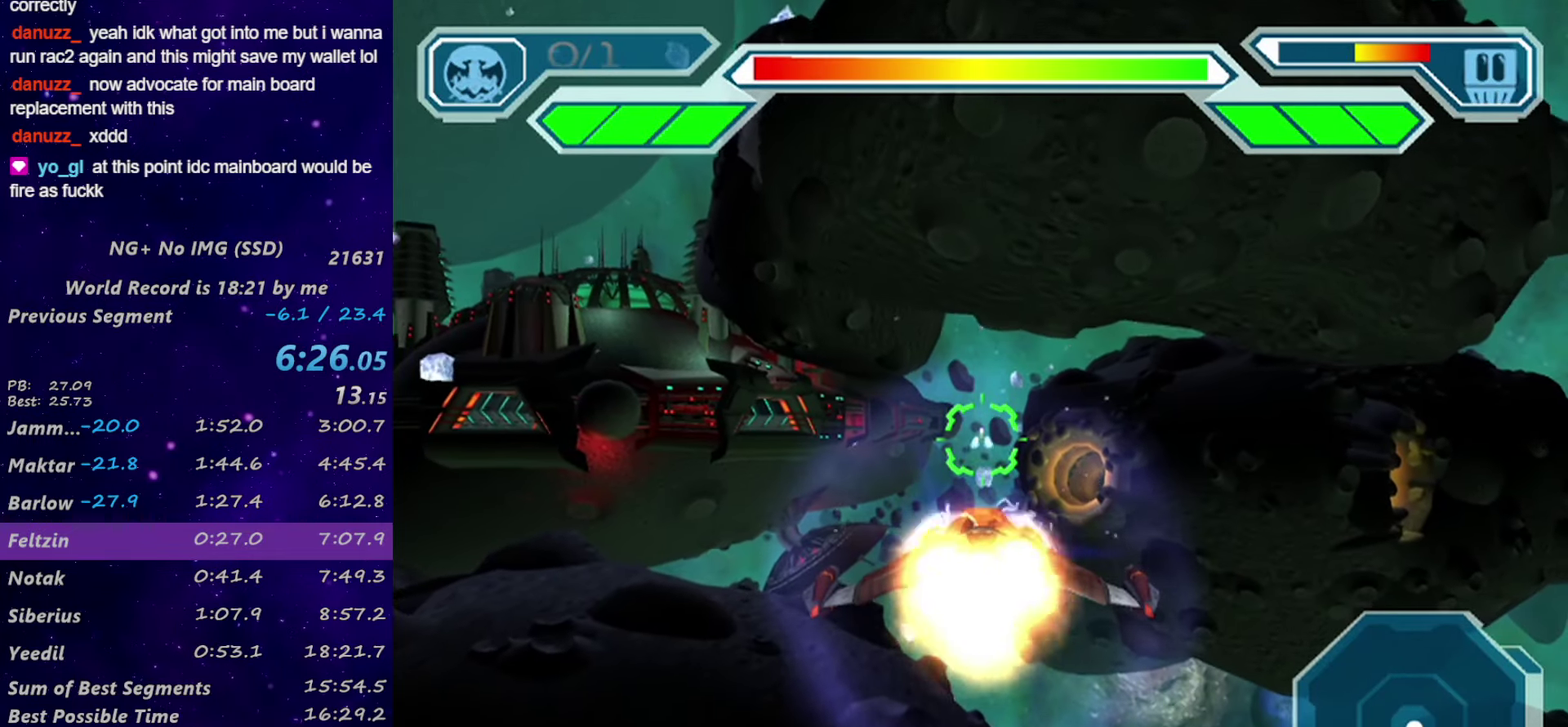
{"buttons": ["CROSS", "SQUARE"], "left_stick": "center", "right_stick": "center", "events": []}
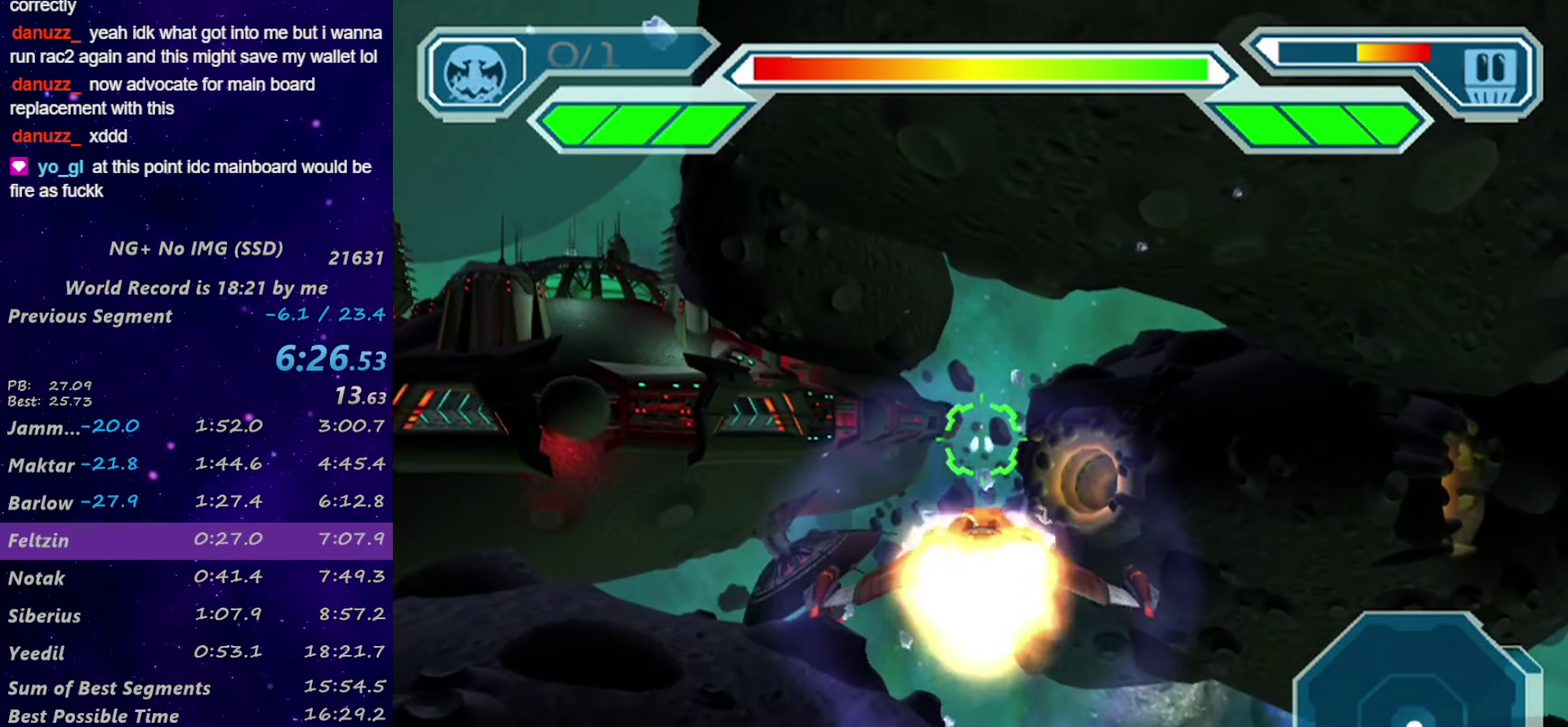
{"buttons": ["CROSS", "SQUARE"], "left_stick": "center", "right_stick": "center", "events": []}
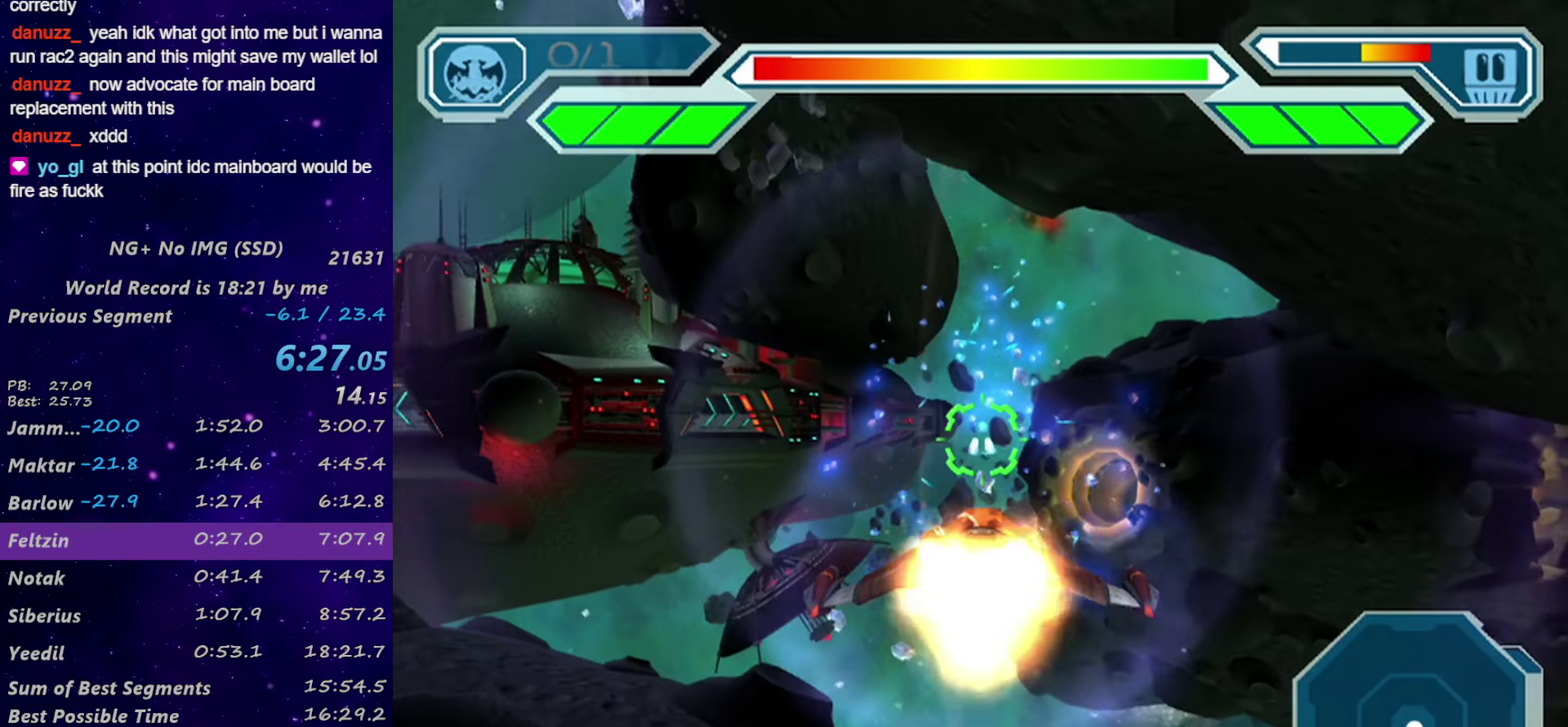
{"buttons": ["CROSS", "SQUARE"], "left_stick": "center", "right_stick": "center", "events": []}
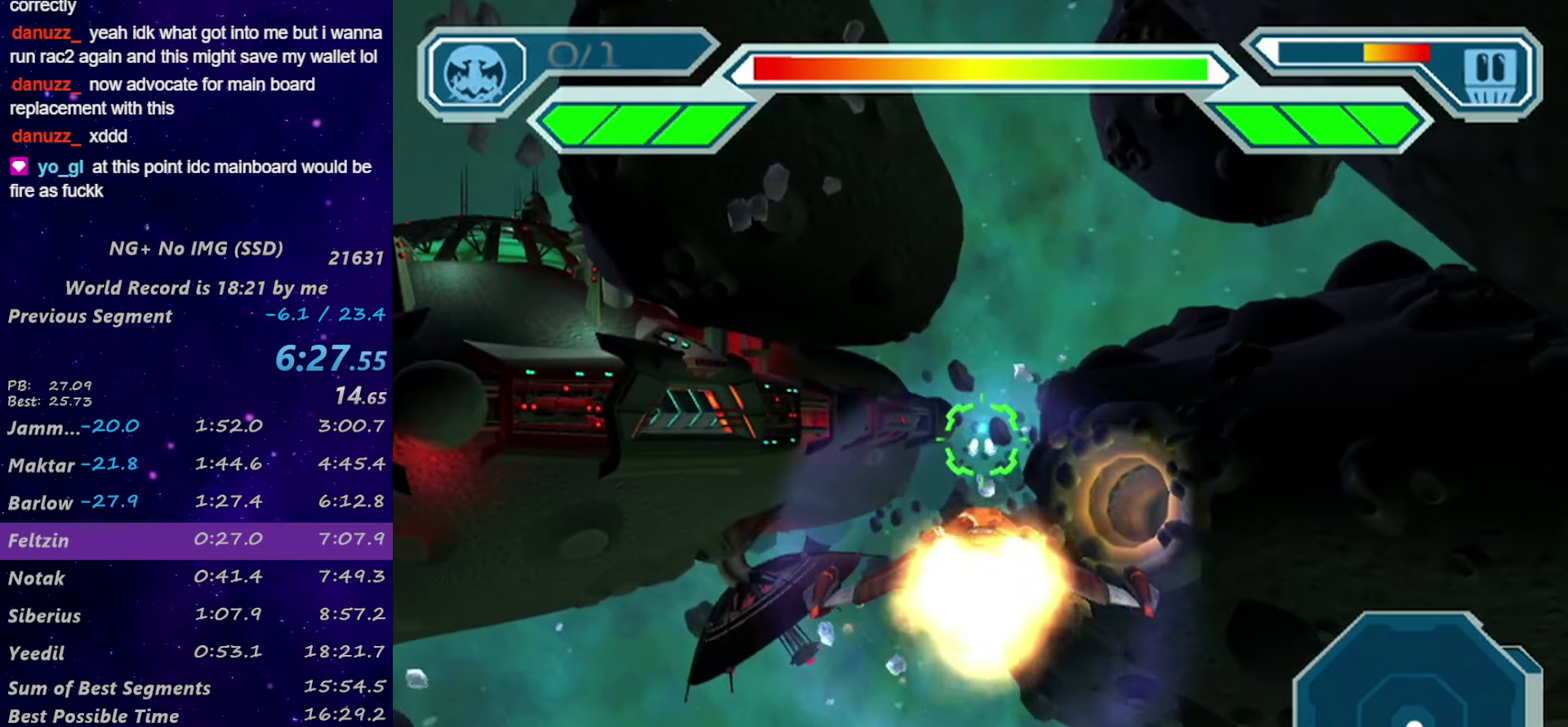
{"buttons": ["CROSS", "SQUARE"], "left_stick": "center", "right_stick": "center", "events": []}
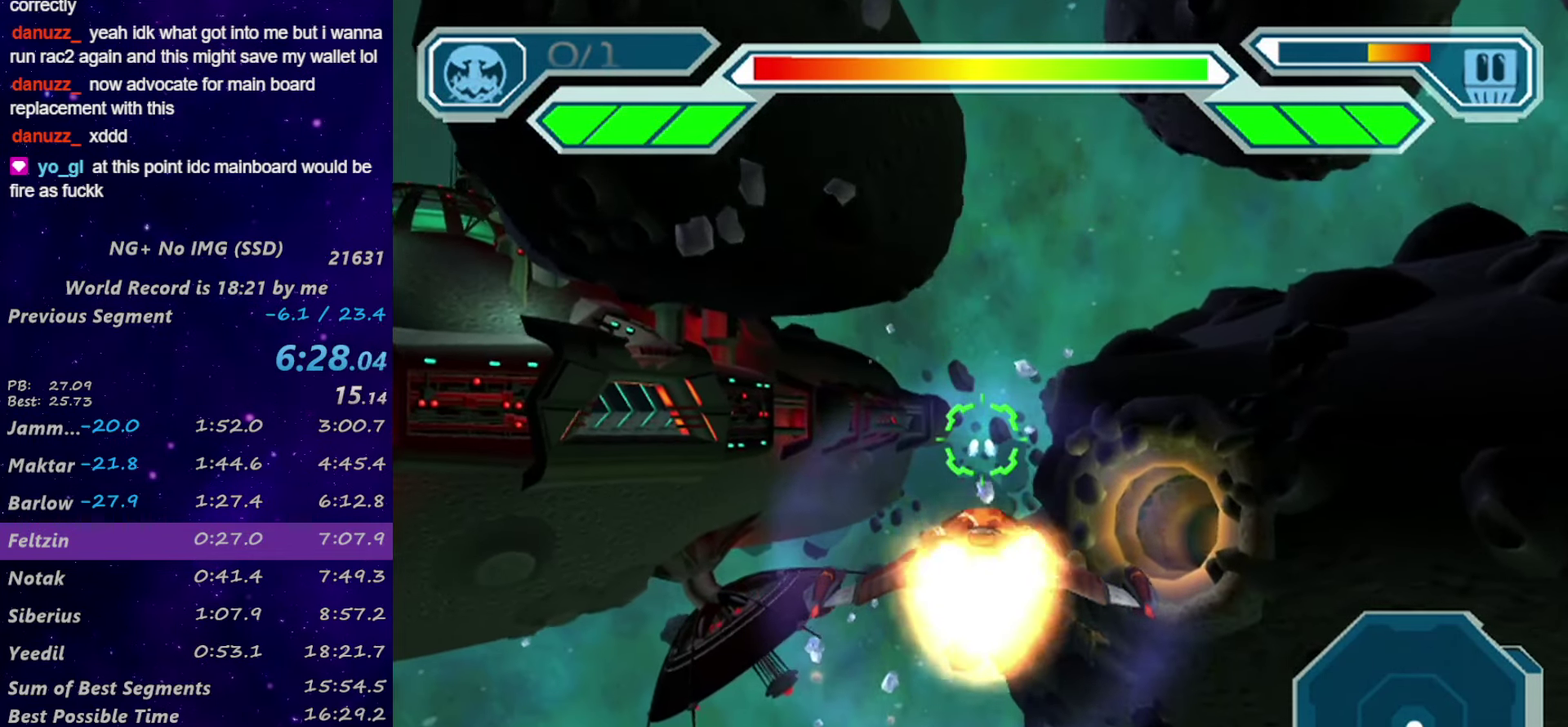
{"buttons": ["CROSS", "SQUARE"], "left_stick": "center", "right_stick": "center", "events": []}
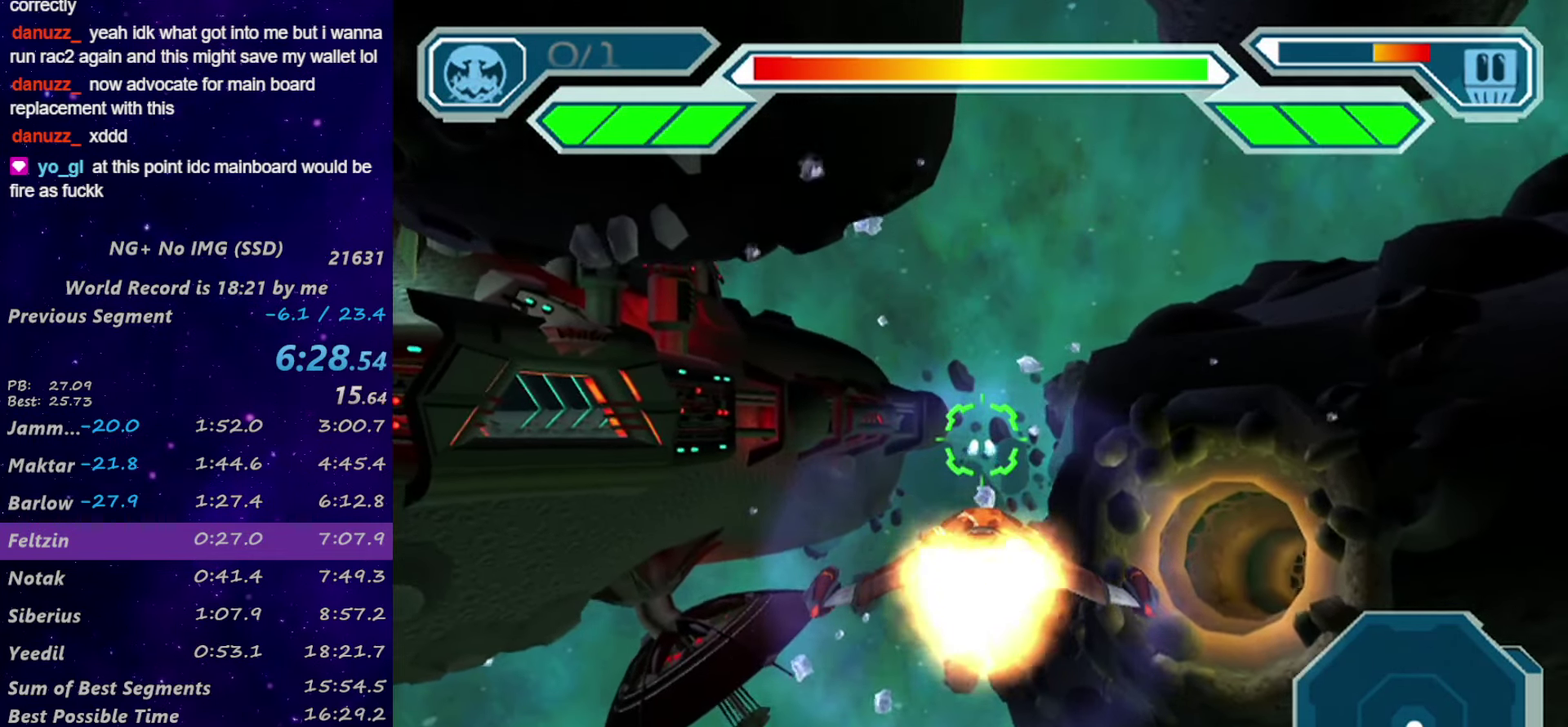
{"buttons": ["CROSS", "SQUARE"], "left_stick": "center", "right_stick": "center", "events": []}
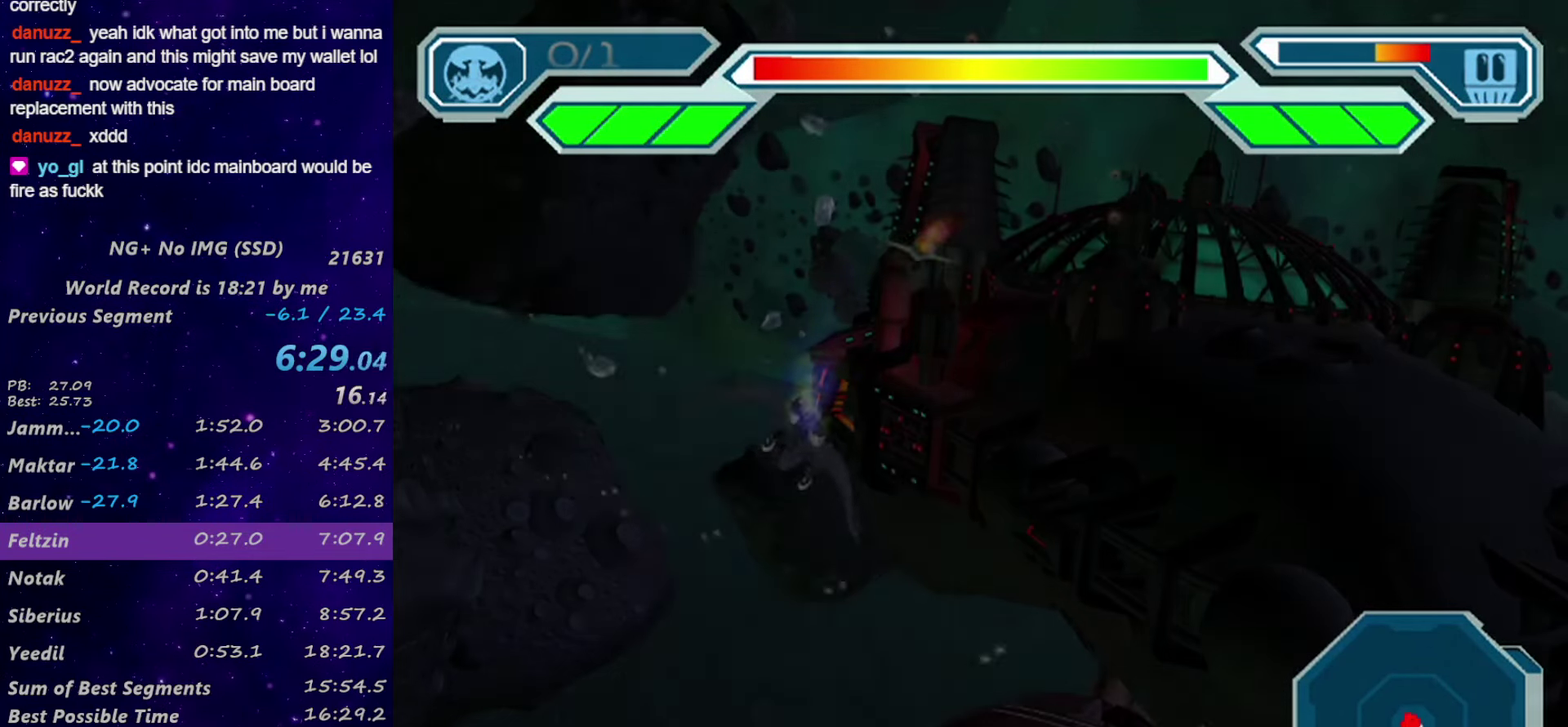
{"buttons": [], "left_stick": "center", "right_stick": "center", "events": [[233, "SQUARE", "up"], [350, "CROSS", "up"]]}
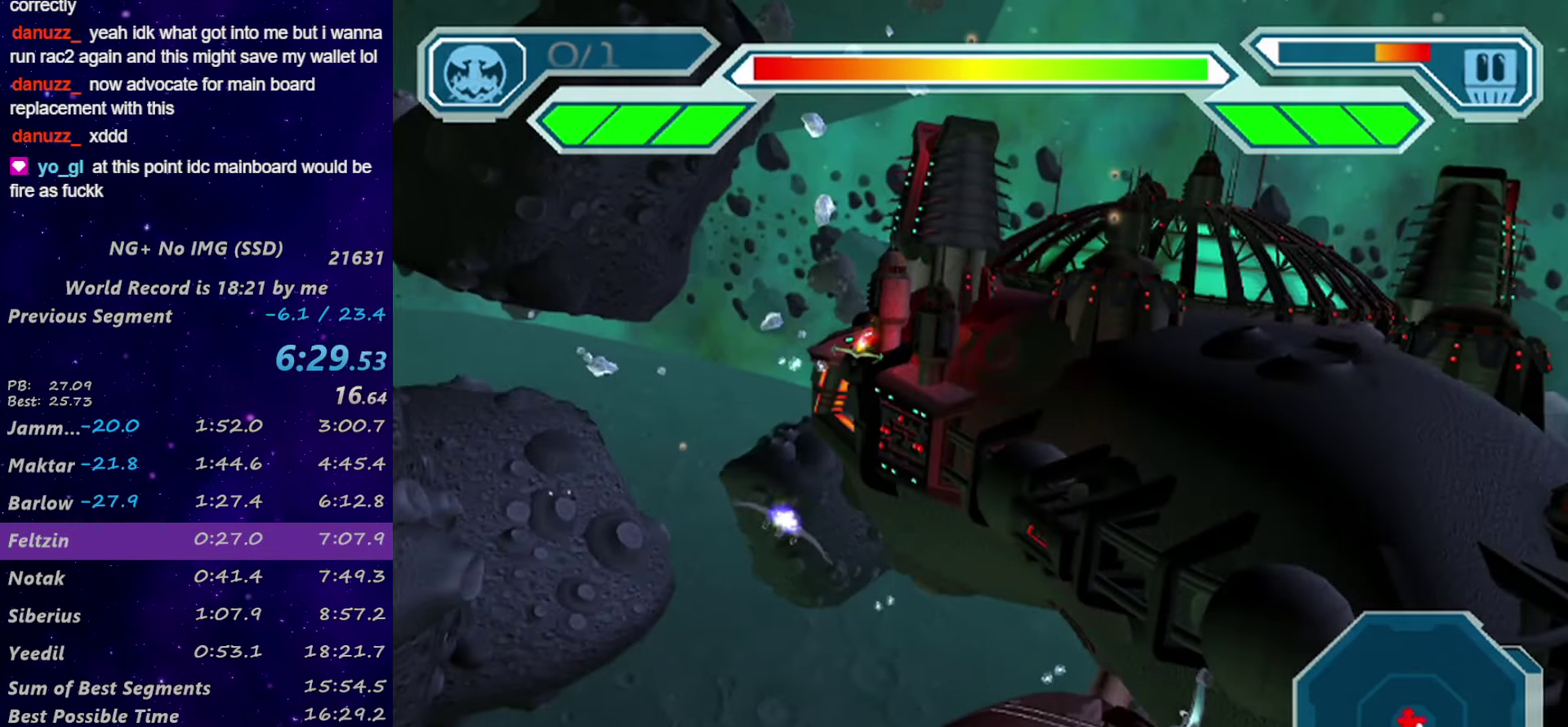
{"buttons": [], "left_stick": "center", "right_stick": "center", "events": []}
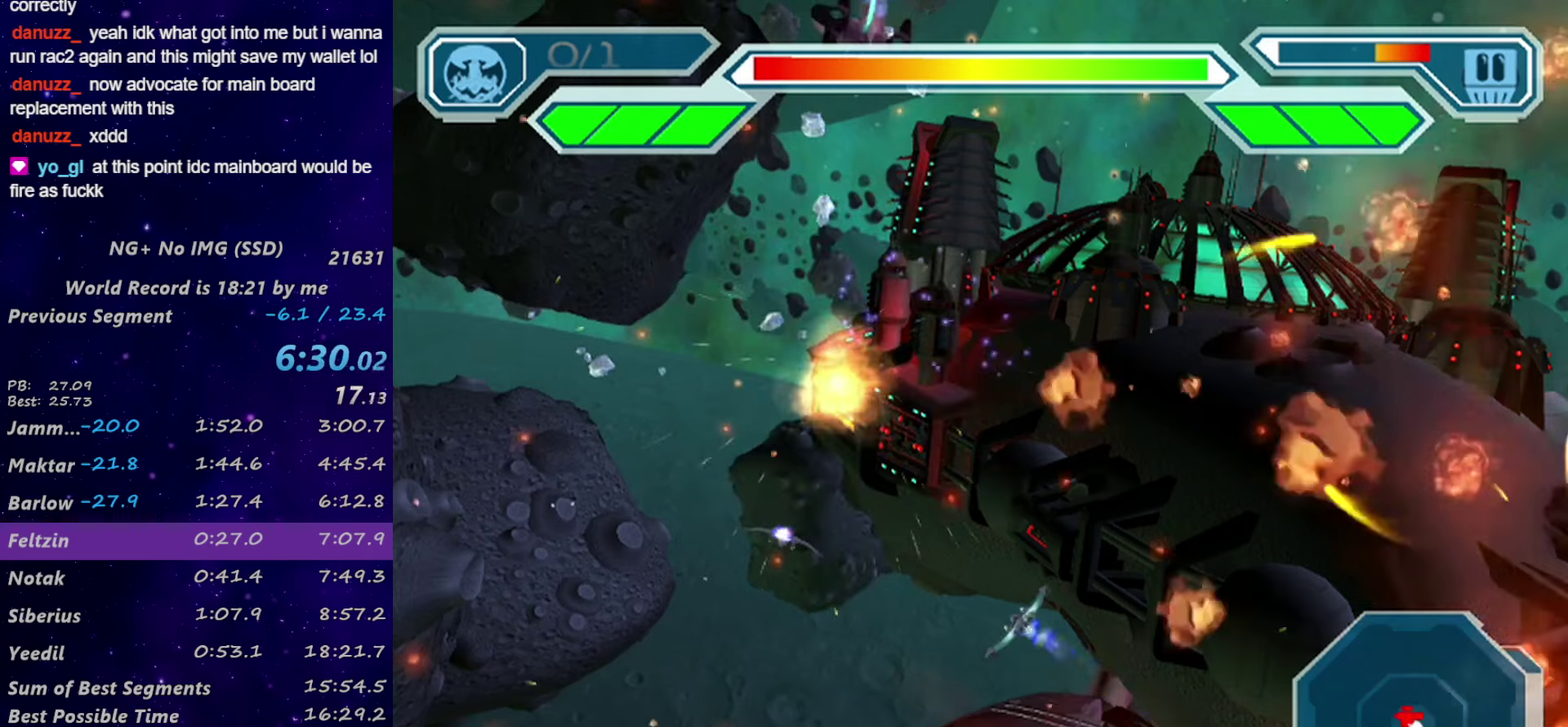
{"buttons": [], "left_stick": "center", "right_stick": "center", "events": []}
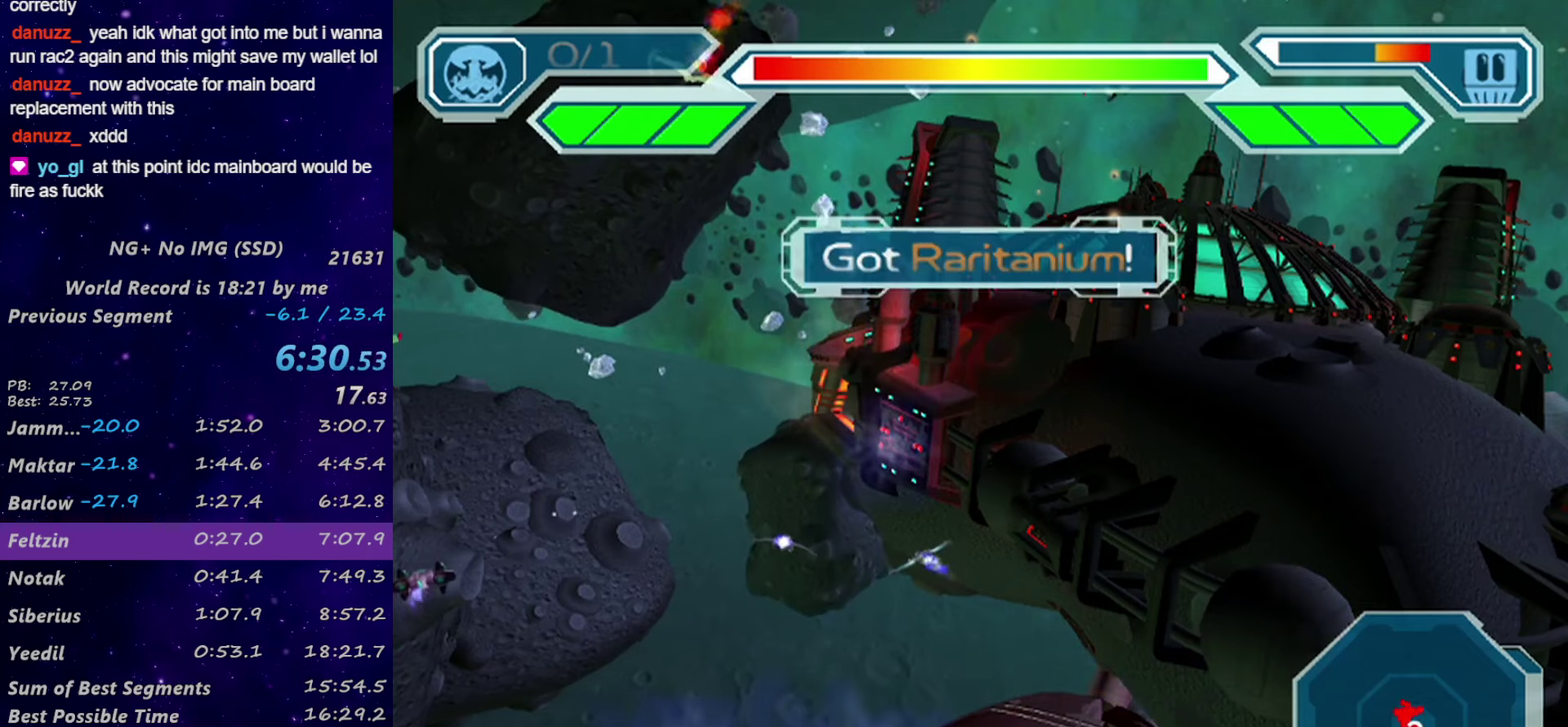
{"buttons": [], "left_stick": "center", "right_stick": "center", "events": []}
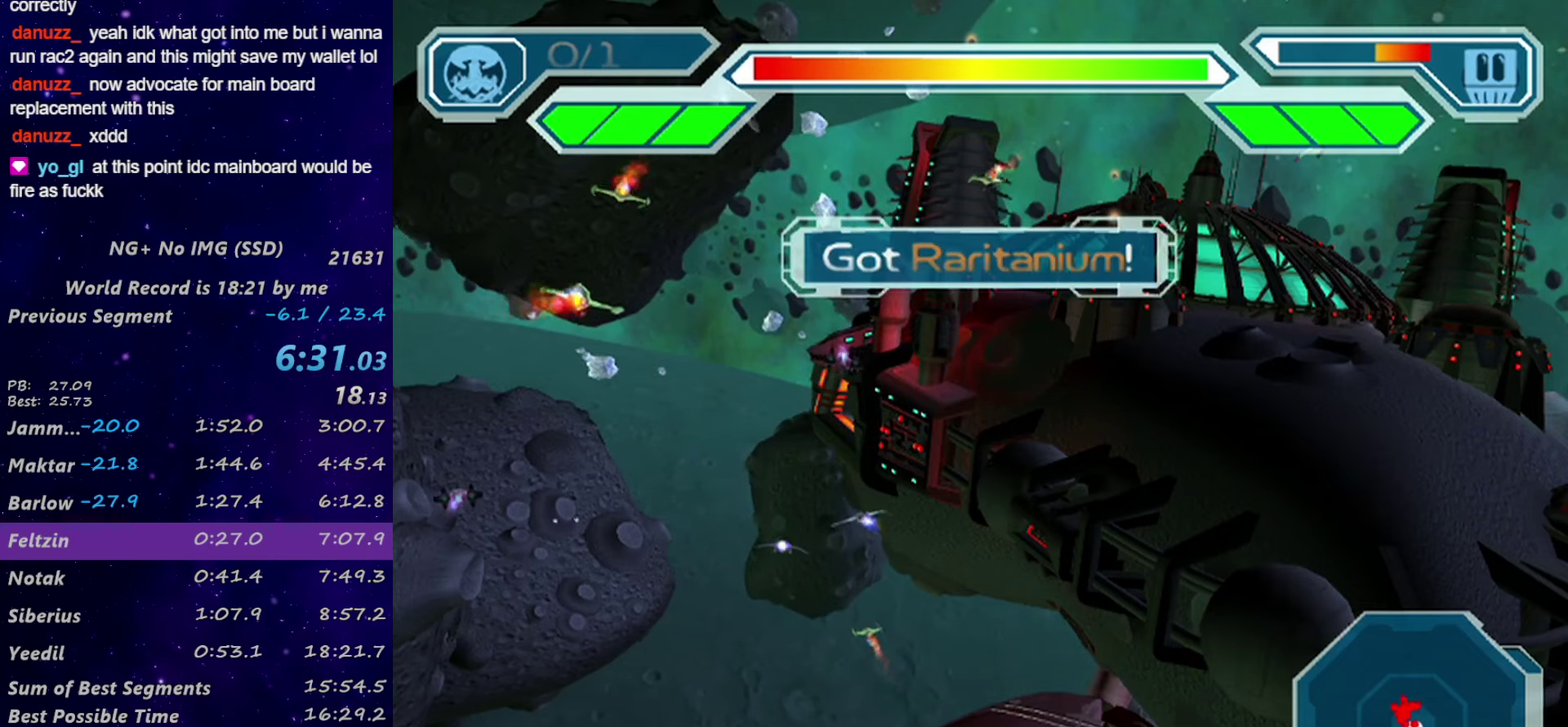
{"buttons": [], "left_stick": "center", "right_stick": "center", "events": []}
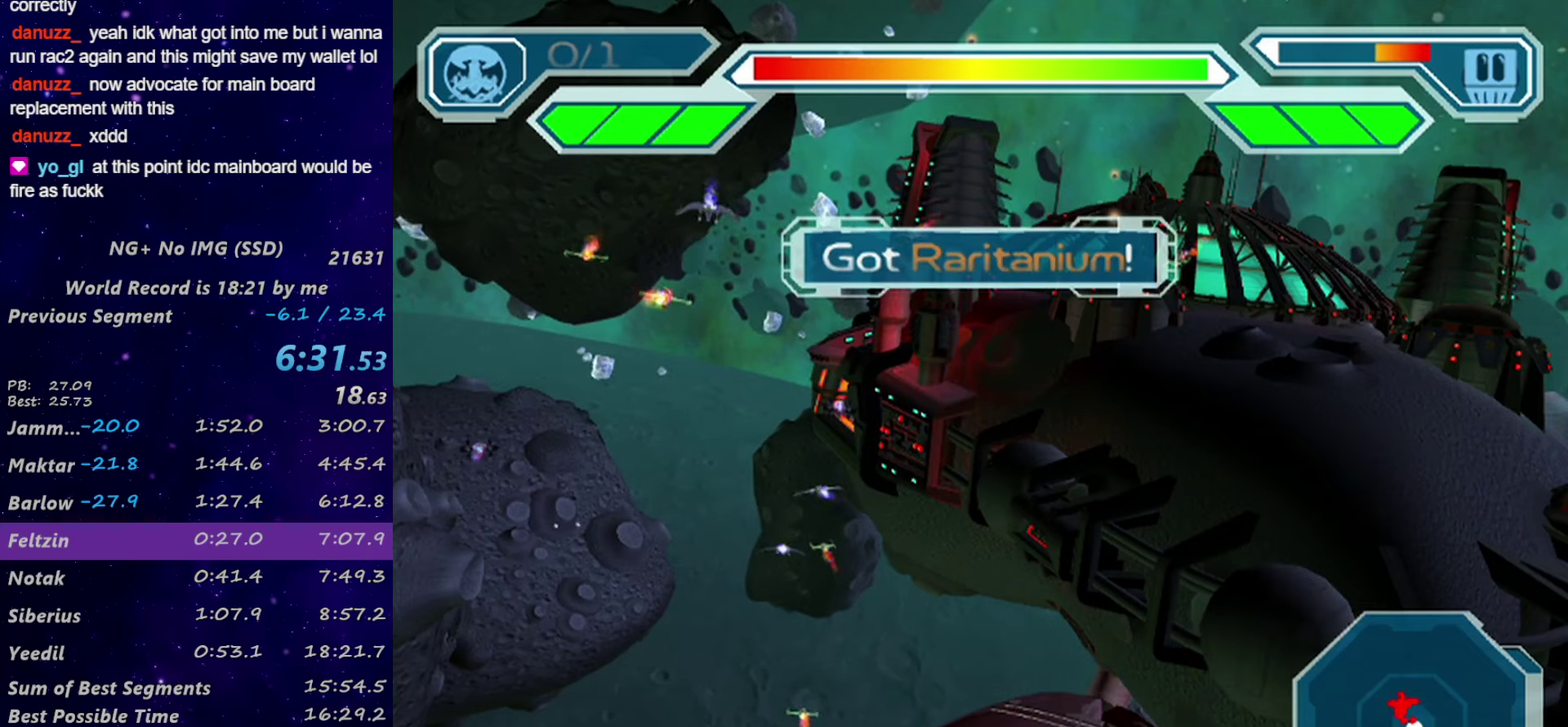
{"buttons": [], "left_stick": "center", "right_stick": "center", "events": []}
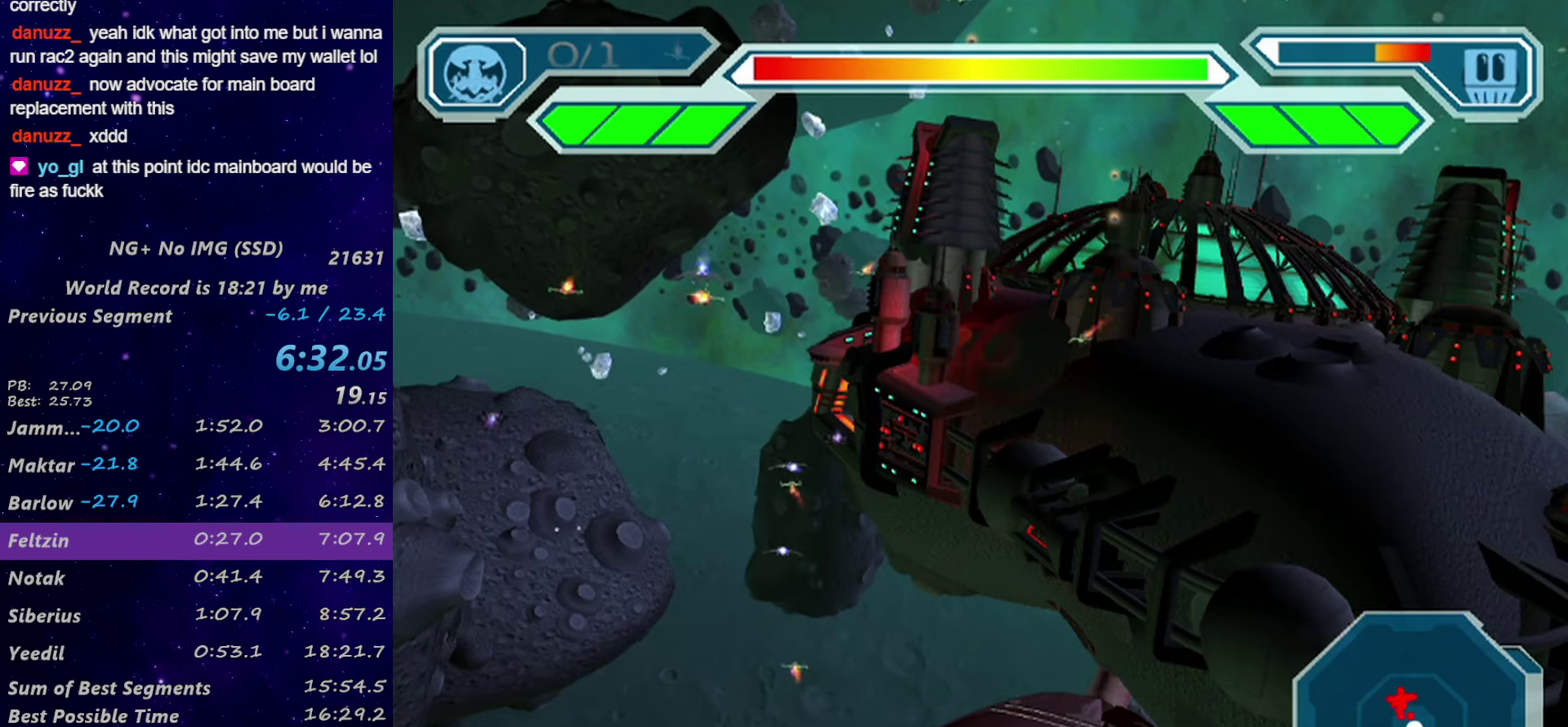
{"buttons": [], "left_stick": "center", "right_stick": "center", "events": []}
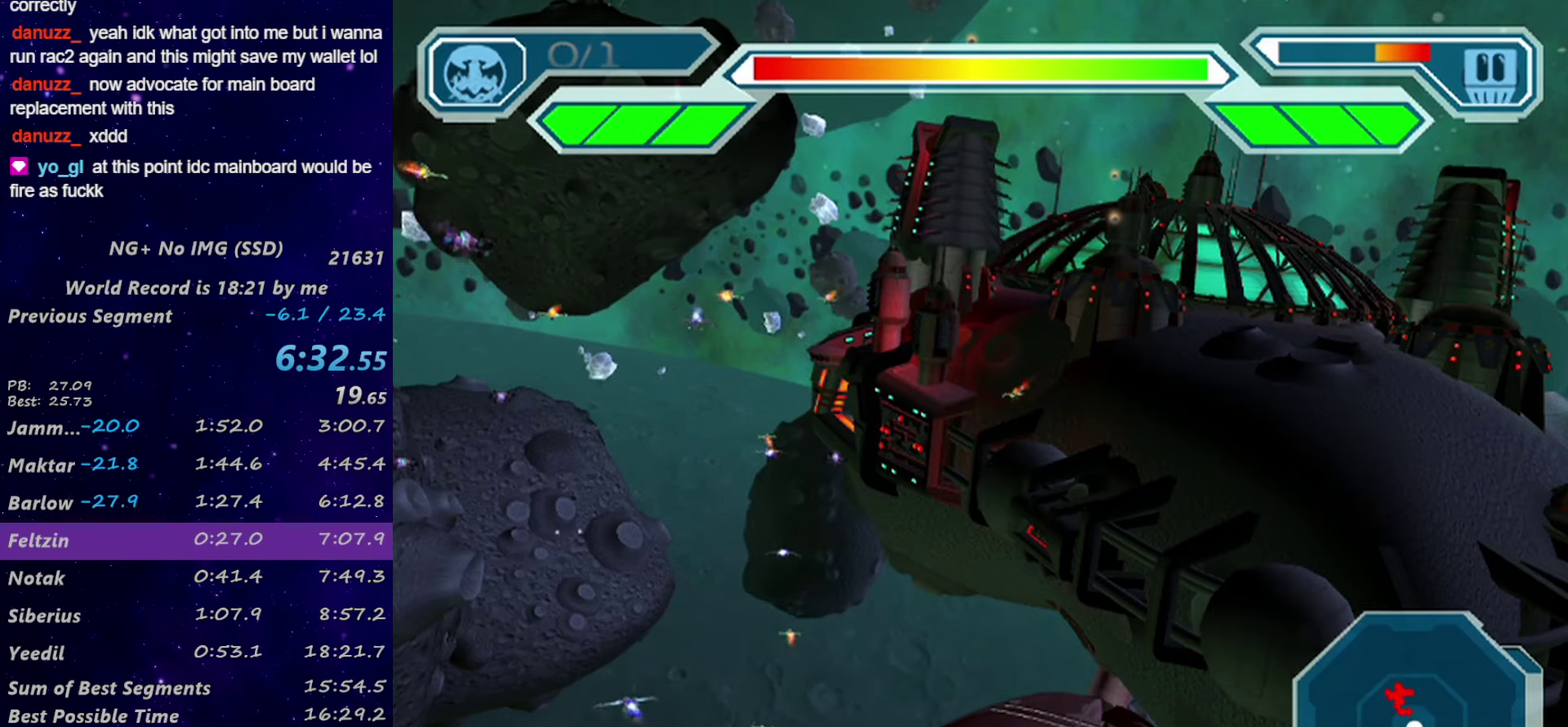
{"buttons": ["DPAD_DOWN"], "left_stick": "center", "right_stick": "center", "events": [[334, "START", "down"], [434, "DPAD_DOWN", "down"], [467, "START", "up"]]}
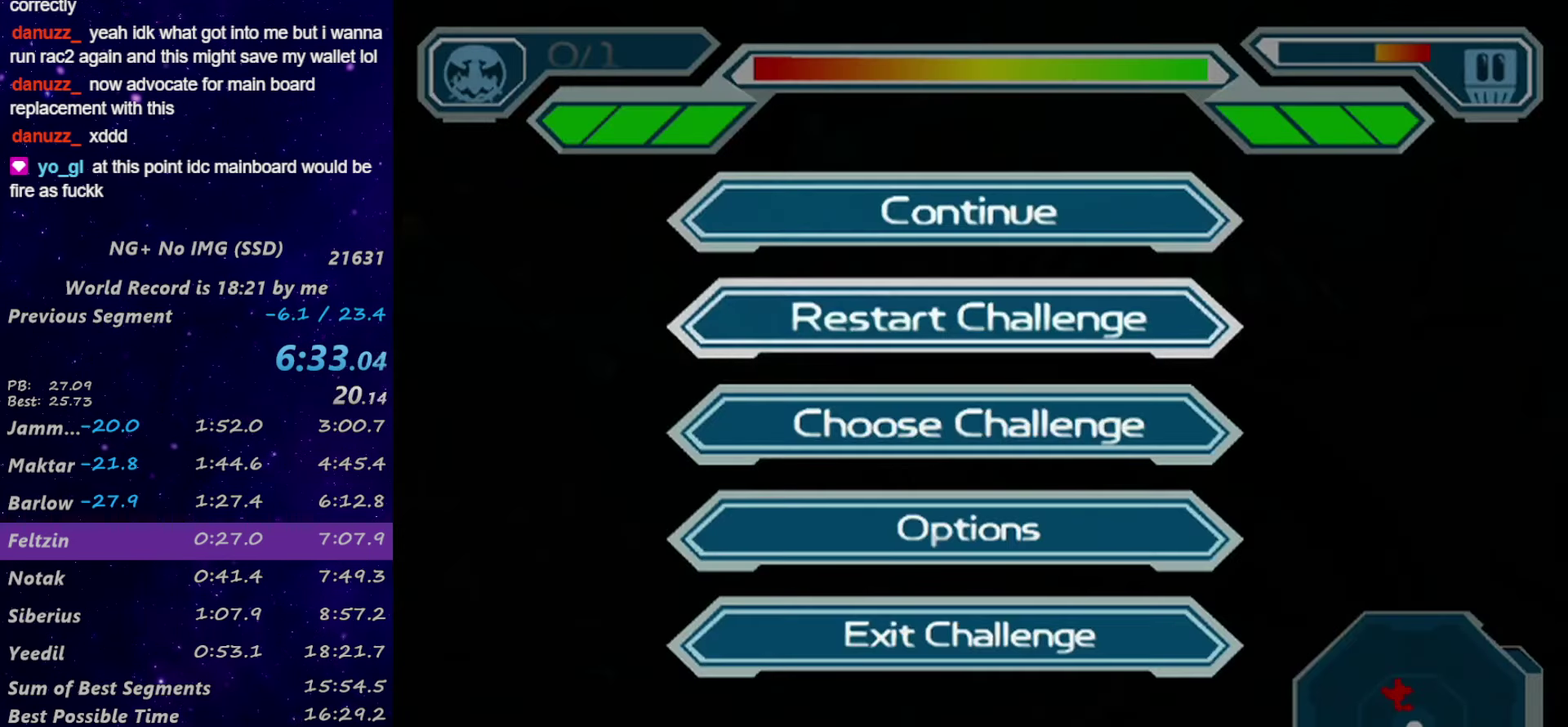
{"buttons": ["CIRCLE"], "left_stick": "down-right", "right_stick": "center", "events": [[50, "DPAD_DOWN", "up"], [117, "DPAD_DOWN", "down"], [184, "CROSS", "down"], [217, "DPAD_DOWN", "up"], [384, "CROSS", "up"], [384, "left_stick", "down-right"], [484, "CIRCLE", "down"]]}
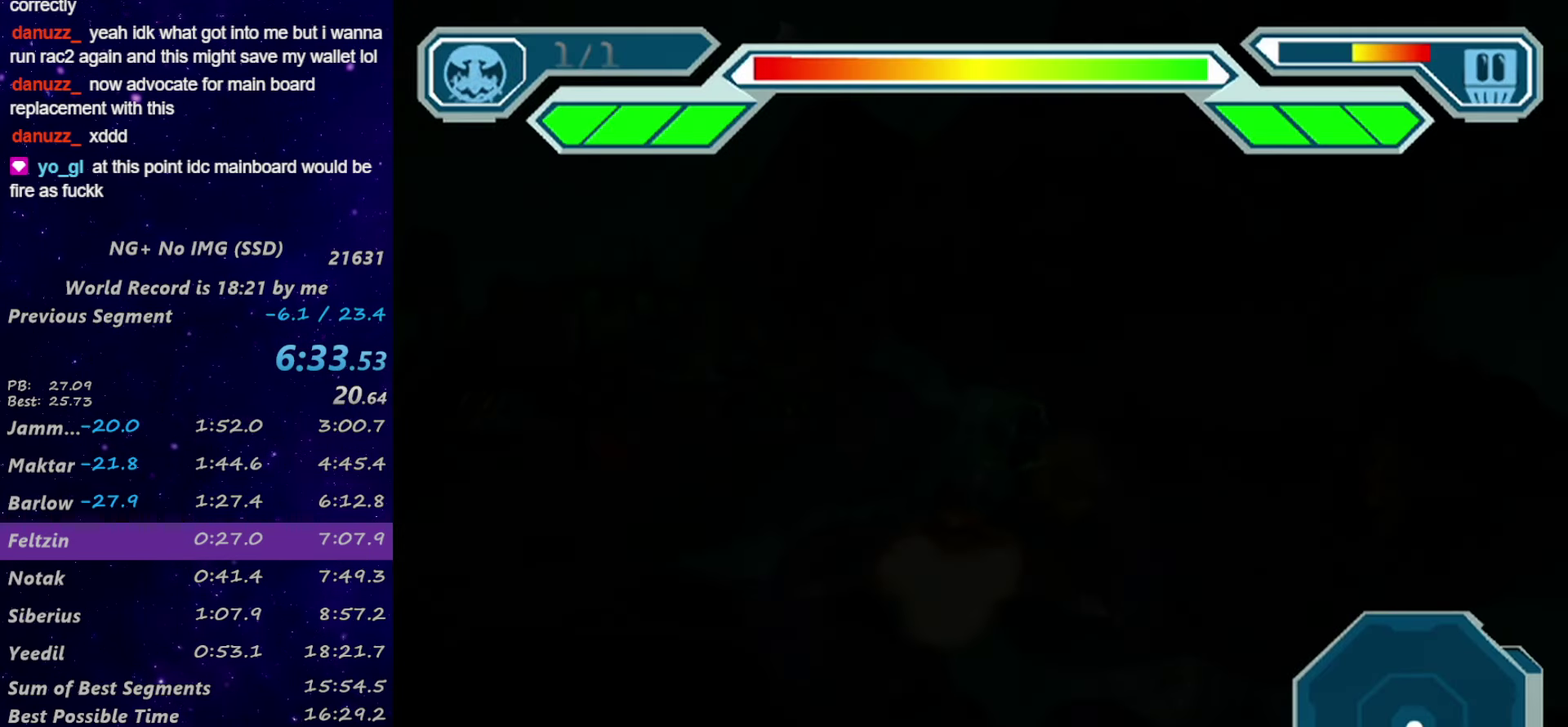
{"buttons": [], "left_stick": "center", "right_stick": "center", "events": [[17, "left_stick", "center"], [84, "CIRCLE", "up"], [134, "CIRCLE", "down"], [217, "CIRCLE", "up"], [300, "CIRCLE", "down"], [300, "left_stick", "up-left"], [350, "left_stick", "center"], [467, "CIRCLE", "up"]]}
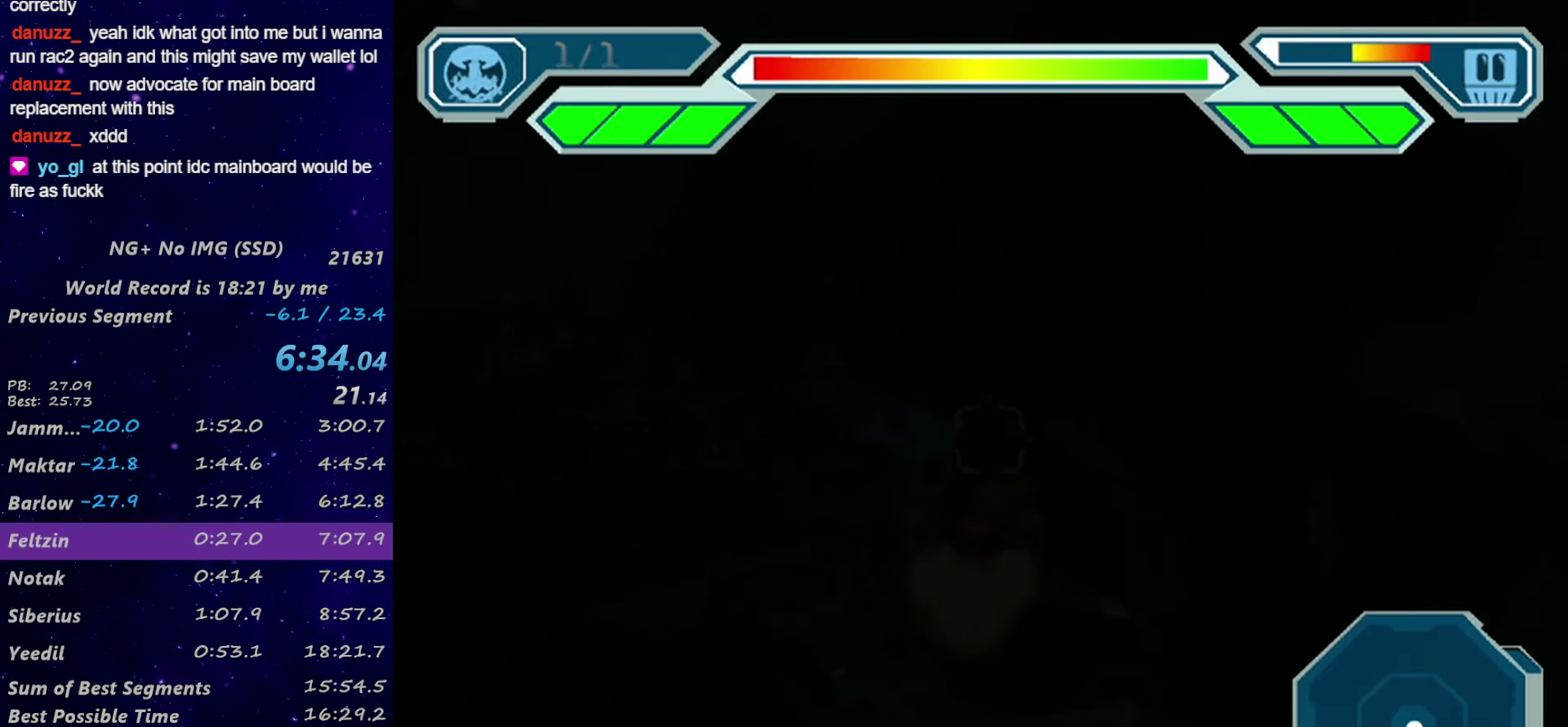
{"buttons": [], "left_stick": "center", "right_stick": "center", "events": [[167, "CIRCLE", "down"], [217, "CIRCLE", "up"], [300, "CIRCLE", "down"], [367, "CIRCLE", "up"], [417, "CIRCLE", "down"], [467, "CIRCLE", "up"]]}
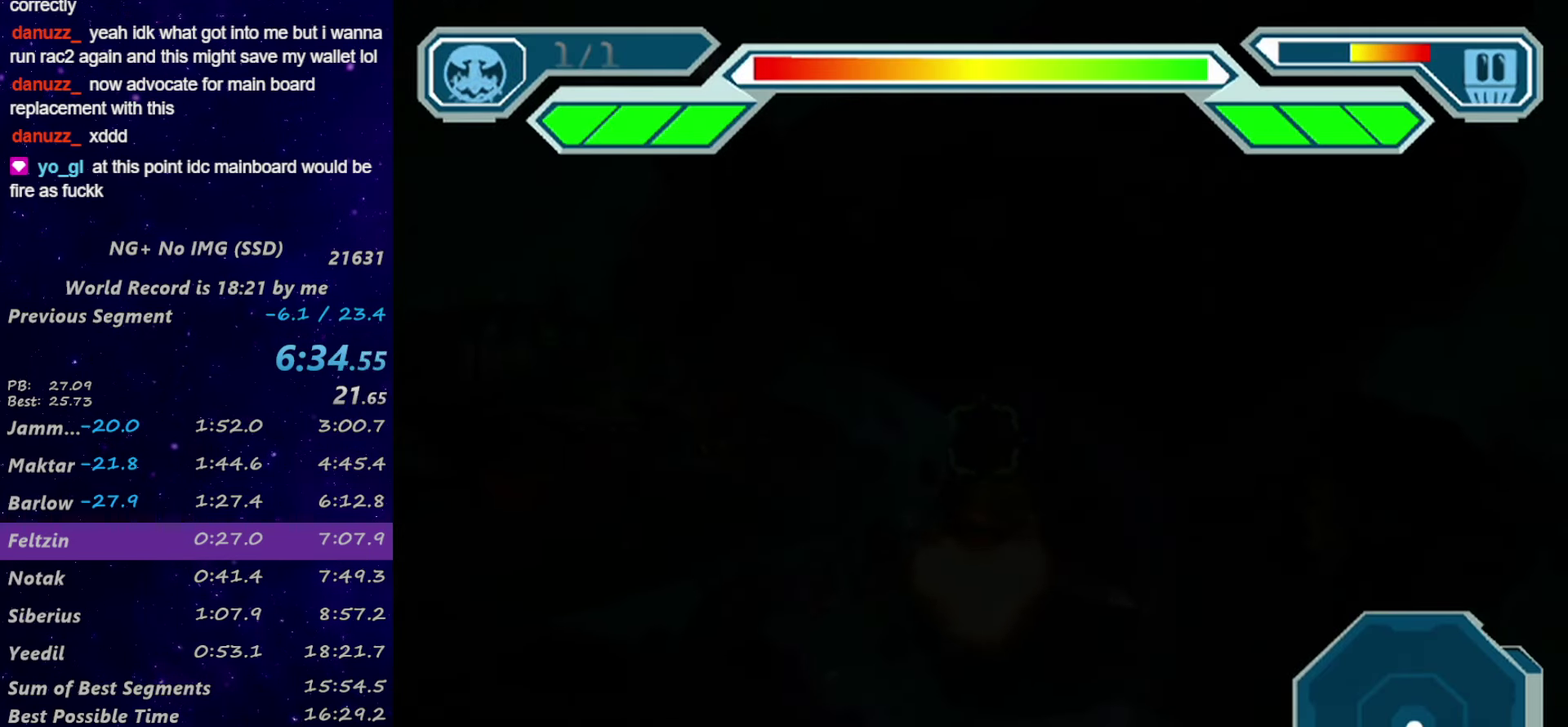
{"buttons": [], "left_stick": "left", "right_stick": "center", "events": [[50, "CIRCLE", "down"], [100, "CIRCLE", "up"], [167, "CIRCLE", "down"], [217, "CIRCLE", "up"], [300, "CIRCLE", "down"], [416, "left_stick", "left"], [433, "CIRCLE", "up"]]}
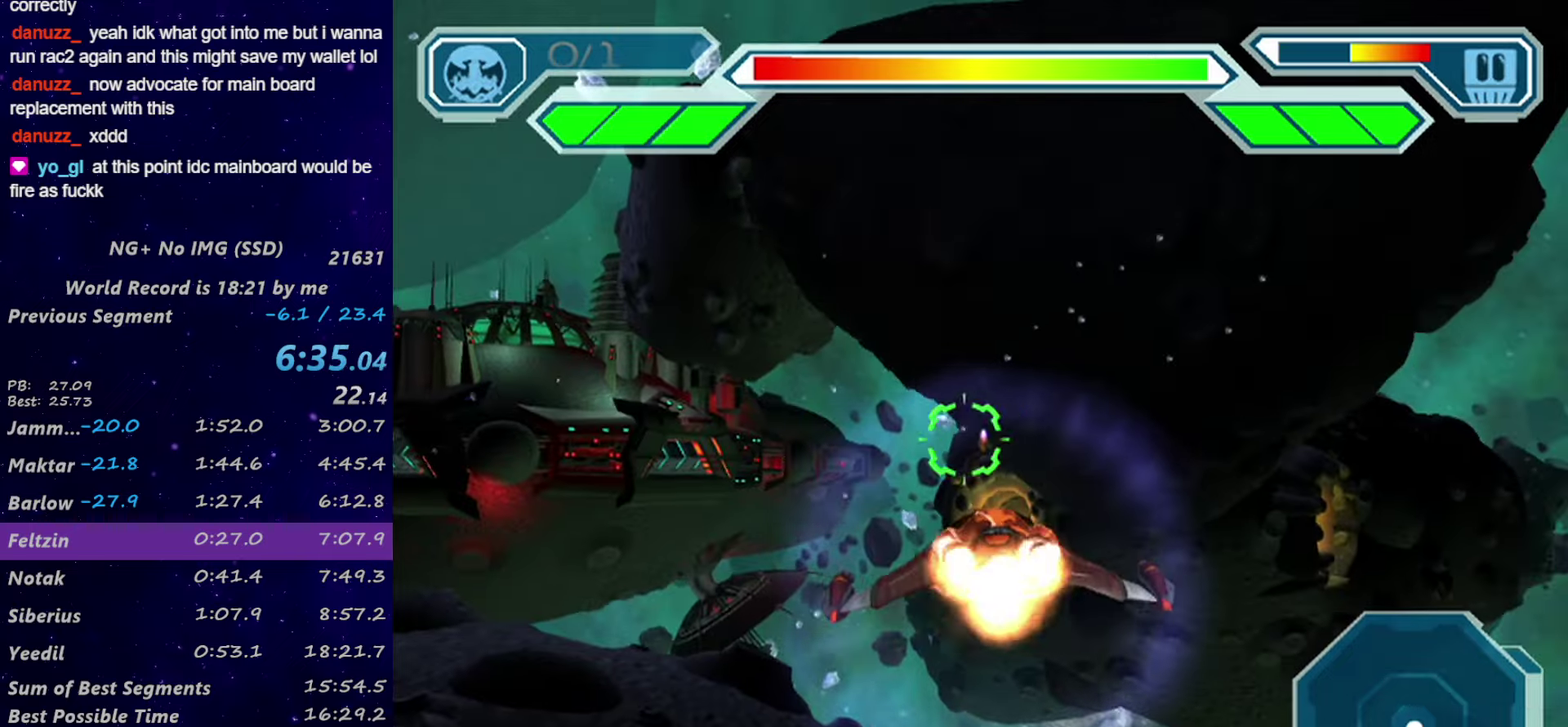
{"buttons": [], "left_stick": "center", "right_stick": "center", "events": [[50, "left_stick", "up-left"], [100, "left_stick", "center"]]}
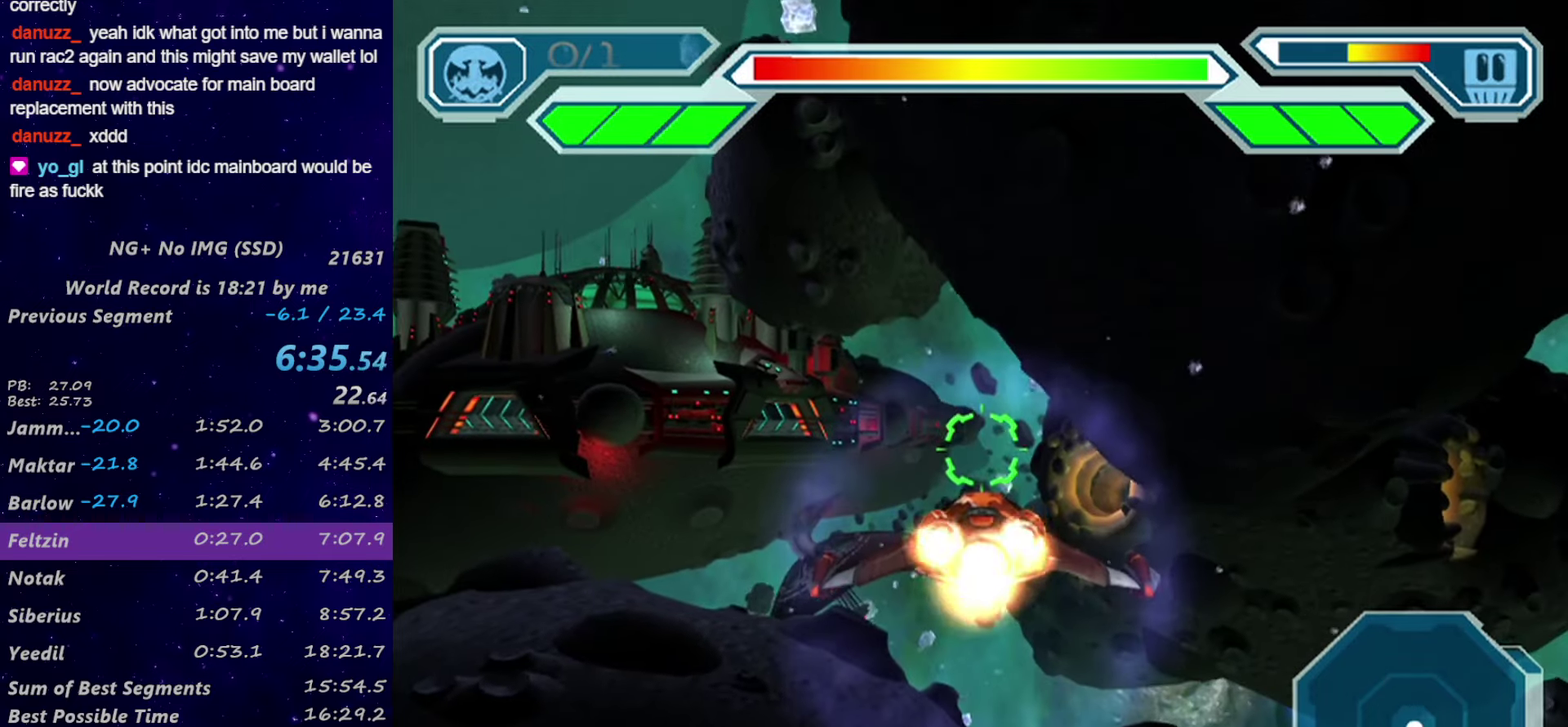
{"buttons": [], "left_stick": "center", "right_stick": "center", "events": [[216, "left_stick", "down"], [266, "left_stick", "center"]]}
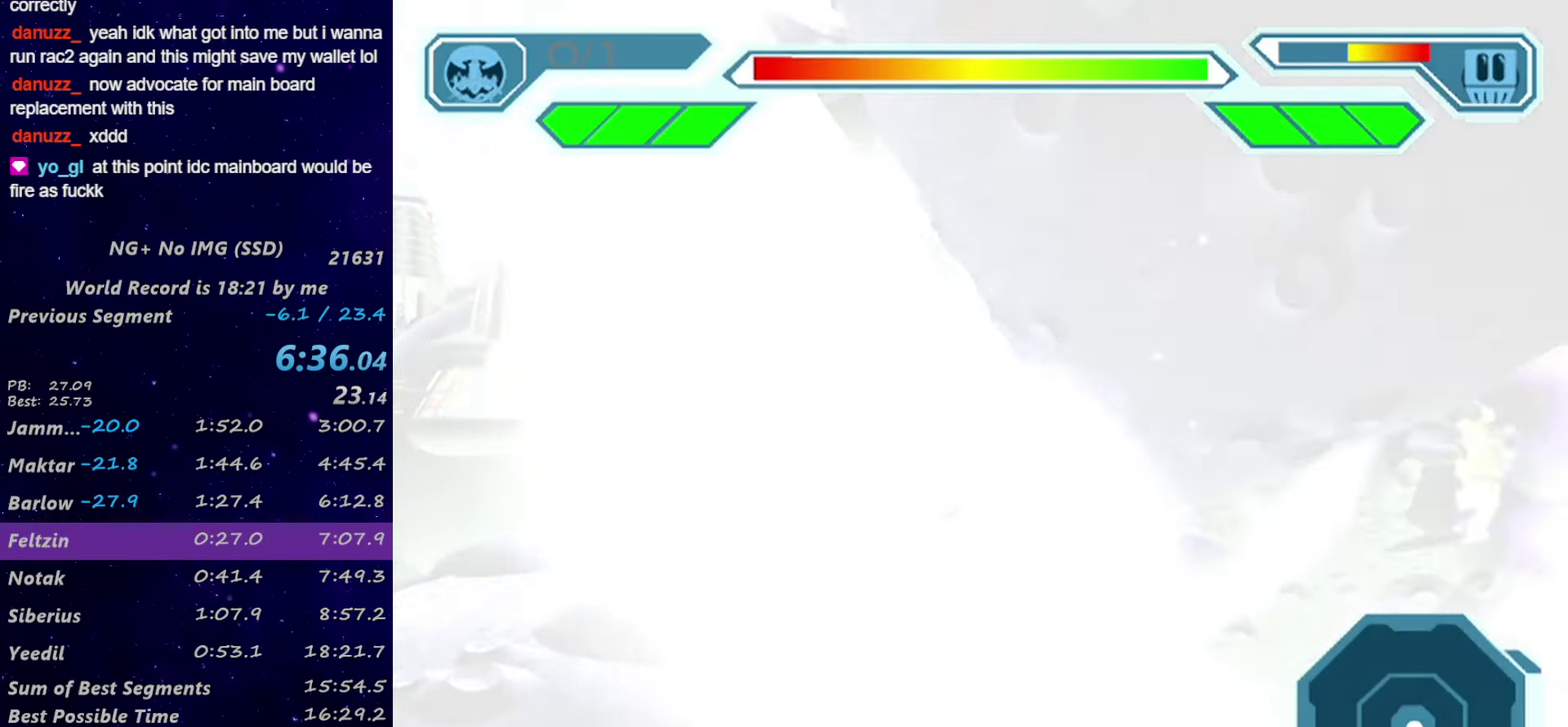
{"buttons": [], "left_stick": "center", "right_stick": "center", "events": []}
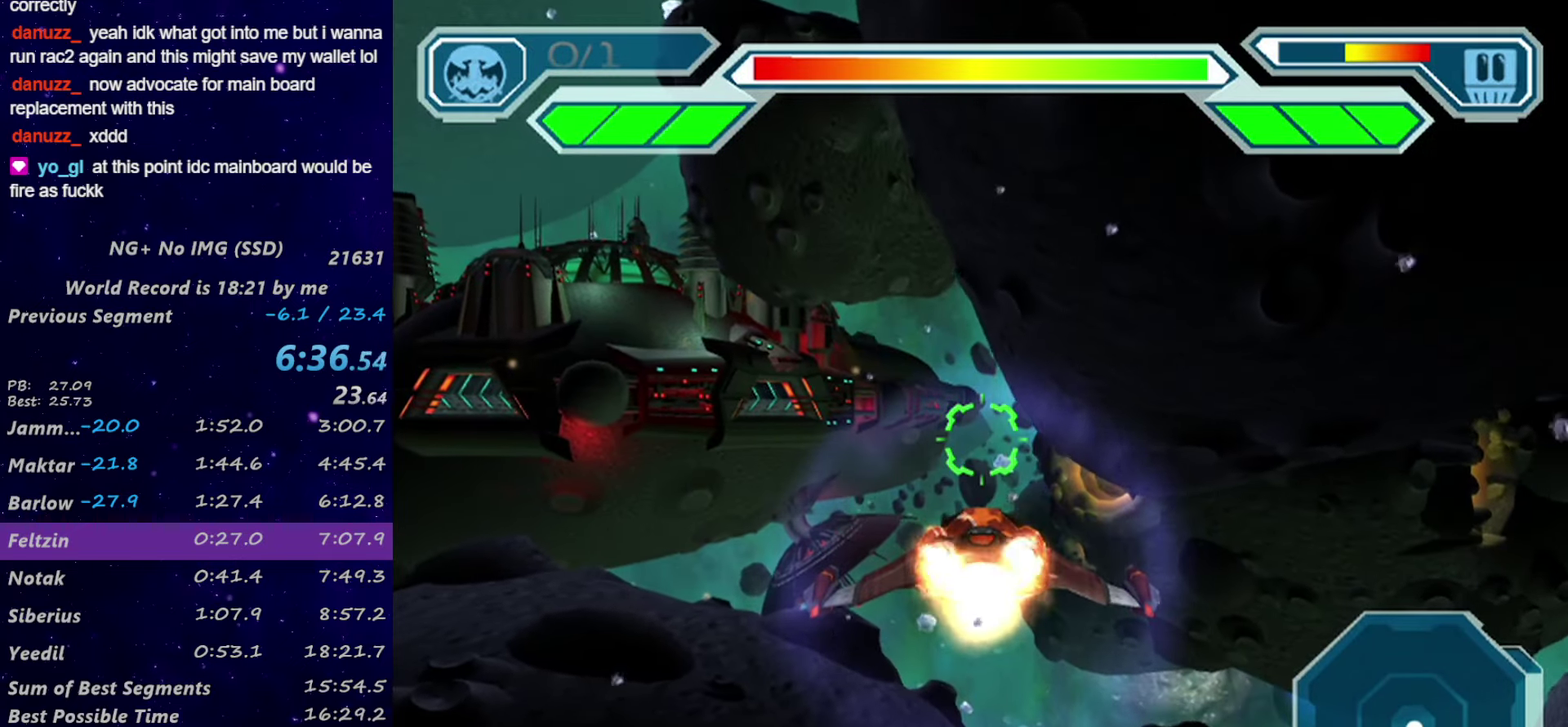
{"buttons": [], "left_stick": "center", "right_stick": "center", "events": []}
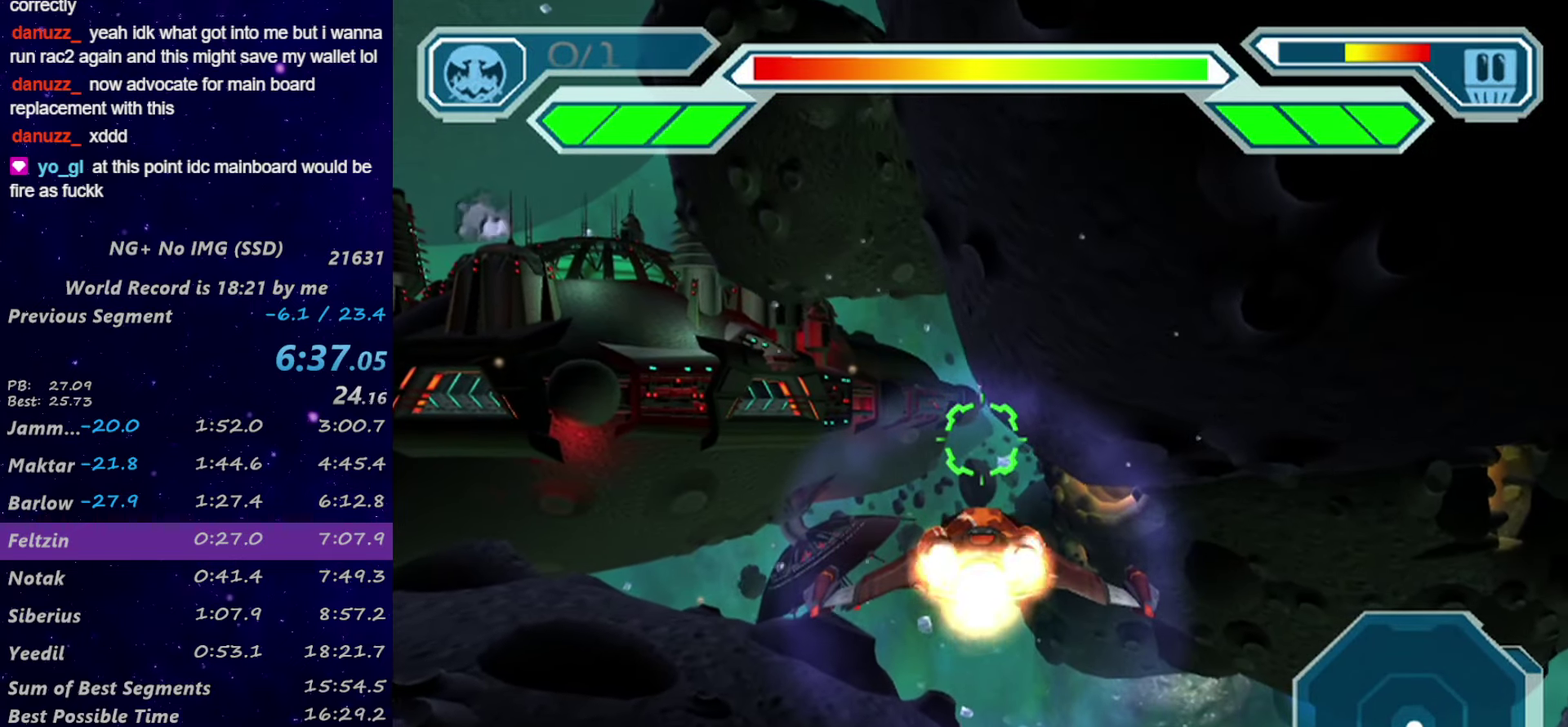
{"buttons": [], "left_stick": "center", "right_stick": "center", "events": []}
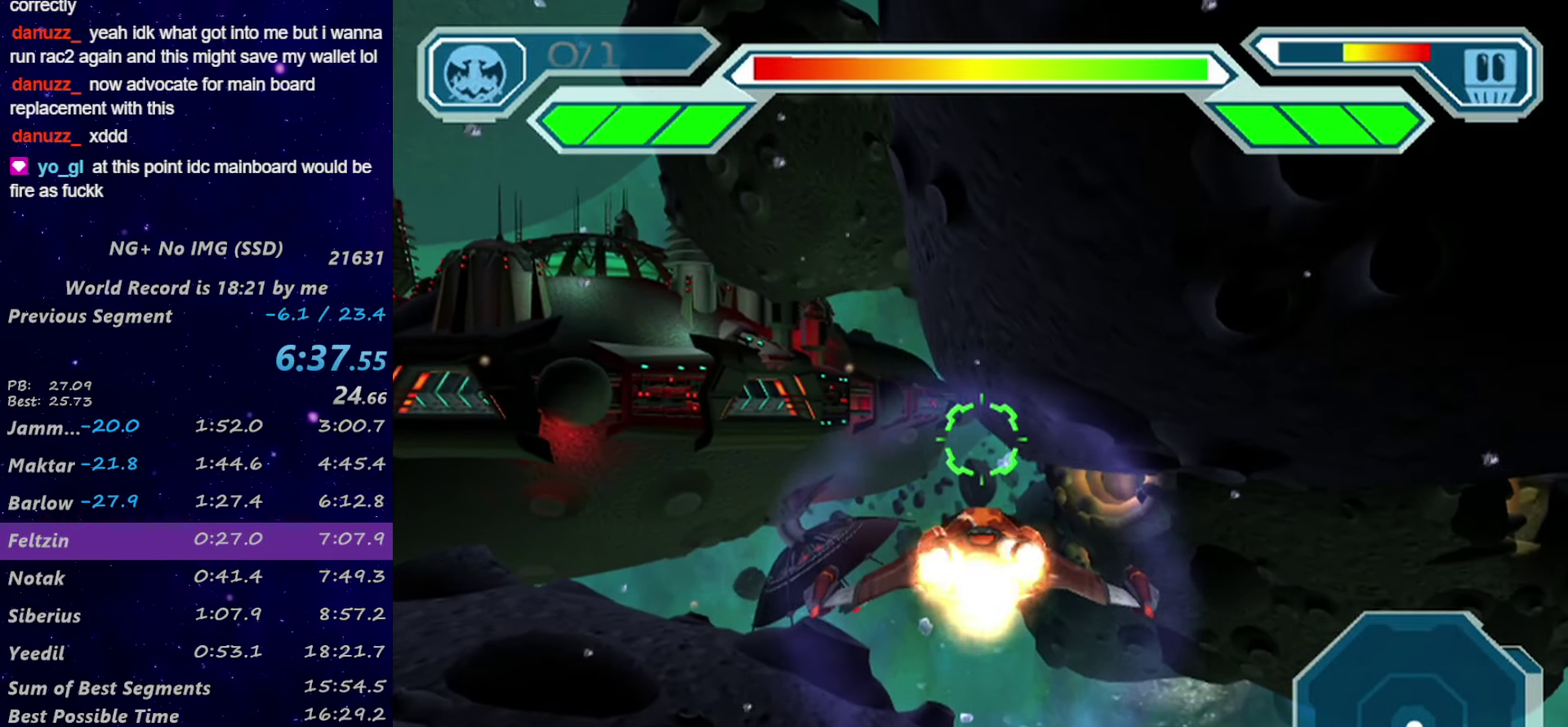
{"buttons": ["START"], "left_stick": "center", "right_stick": "center", "events": [[416, "START", "down"]]}
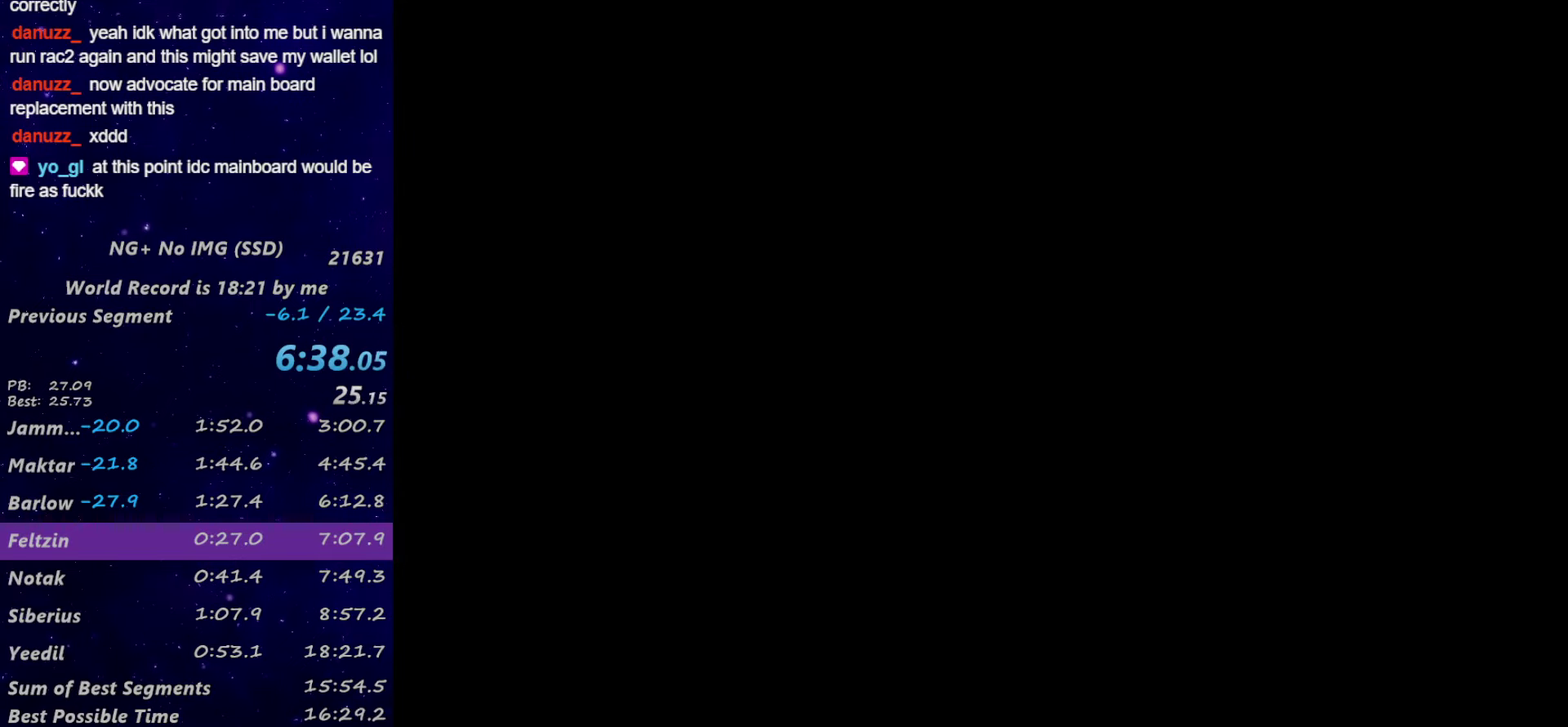
{"buttons": [], "left_stick": "center", "right_stick": "center", "events": [[33, "START", "up"]]}
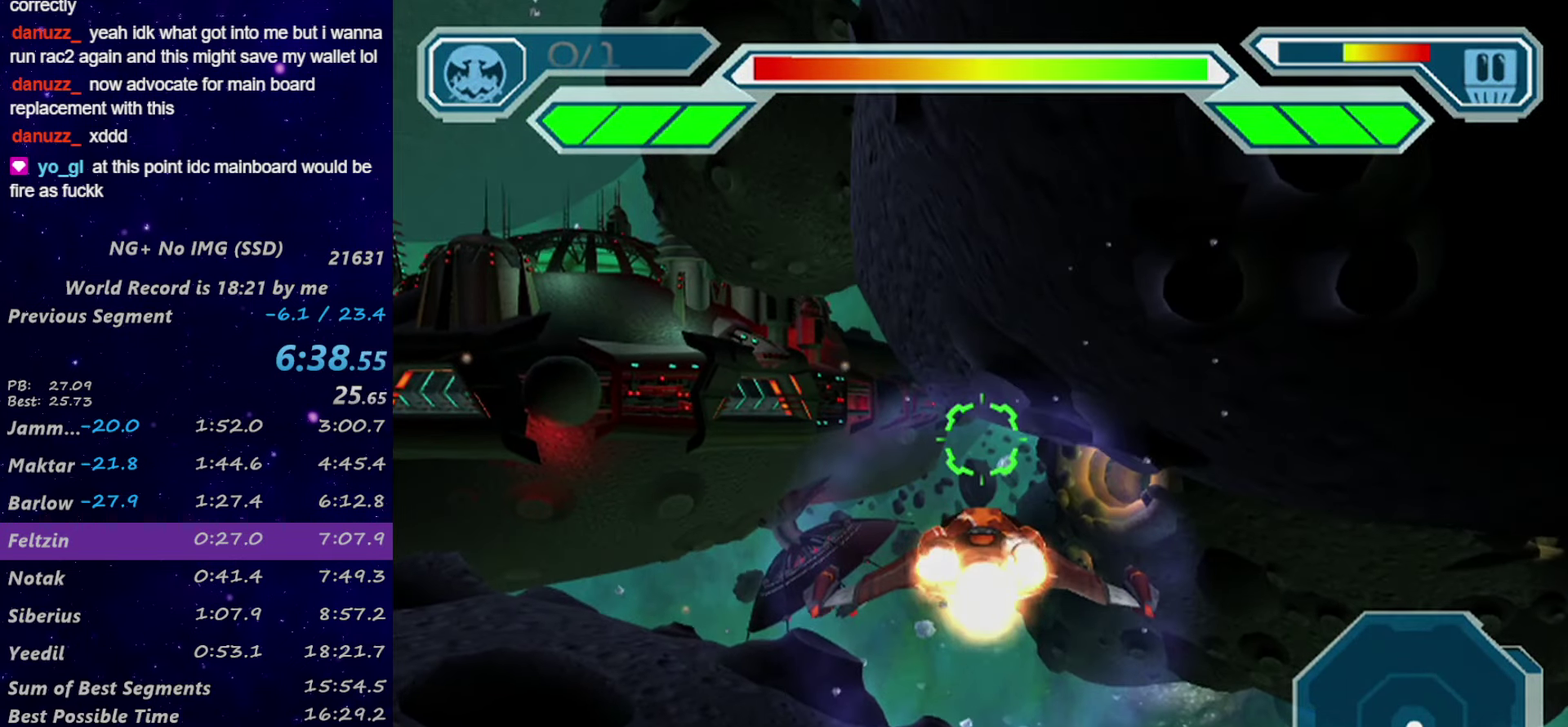
{"buttons": [], "left_stick": "center", "right_stick": "center", "events": []}
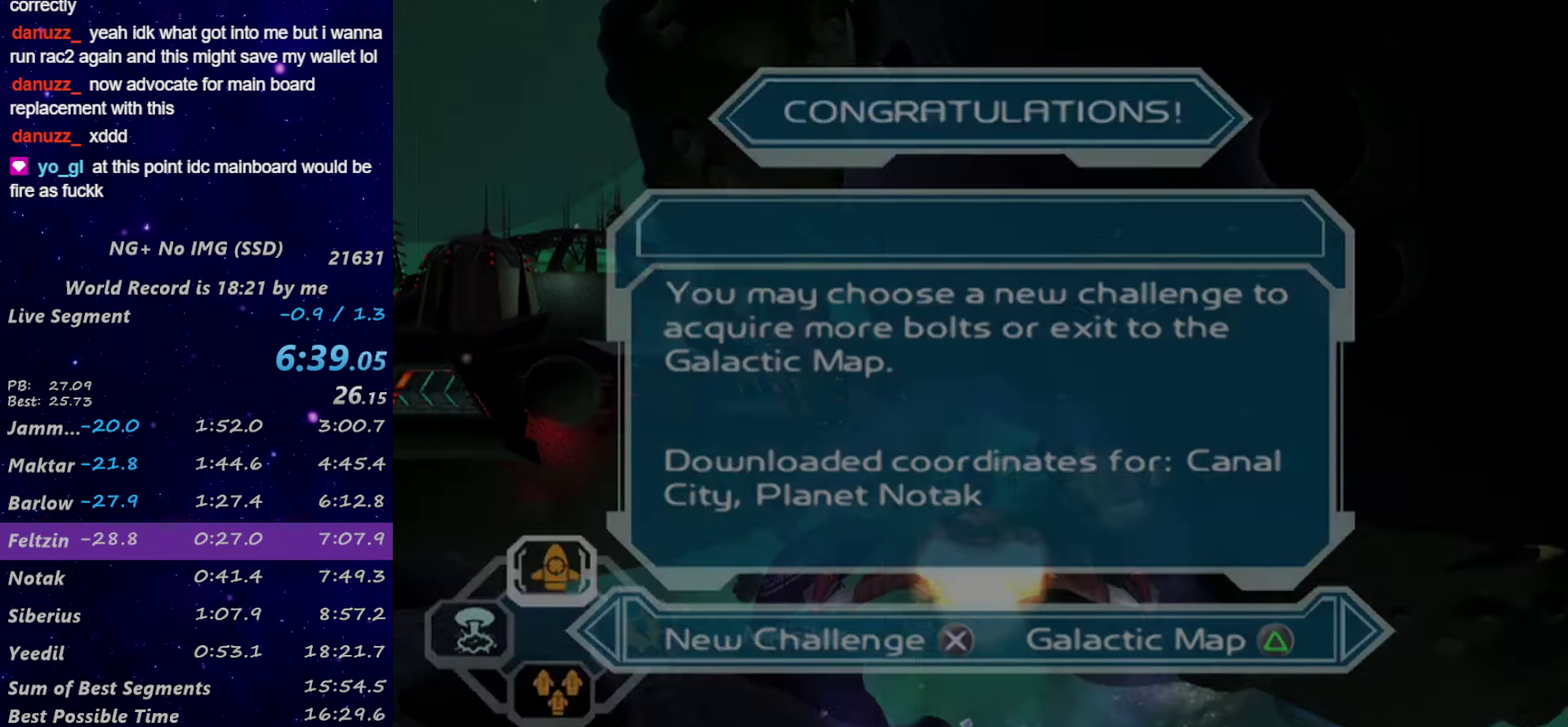
{"buttons": ["CROSS"], "left_stick": "center", "right_stick": "center", "events": [[16, "DPAD_DOWN", "down"], [133, "CROSS", "down"], [216, "CROSS", "up"], [216, "DPAD_DOWN", "up"], [383, "CROSS", "down"]]}
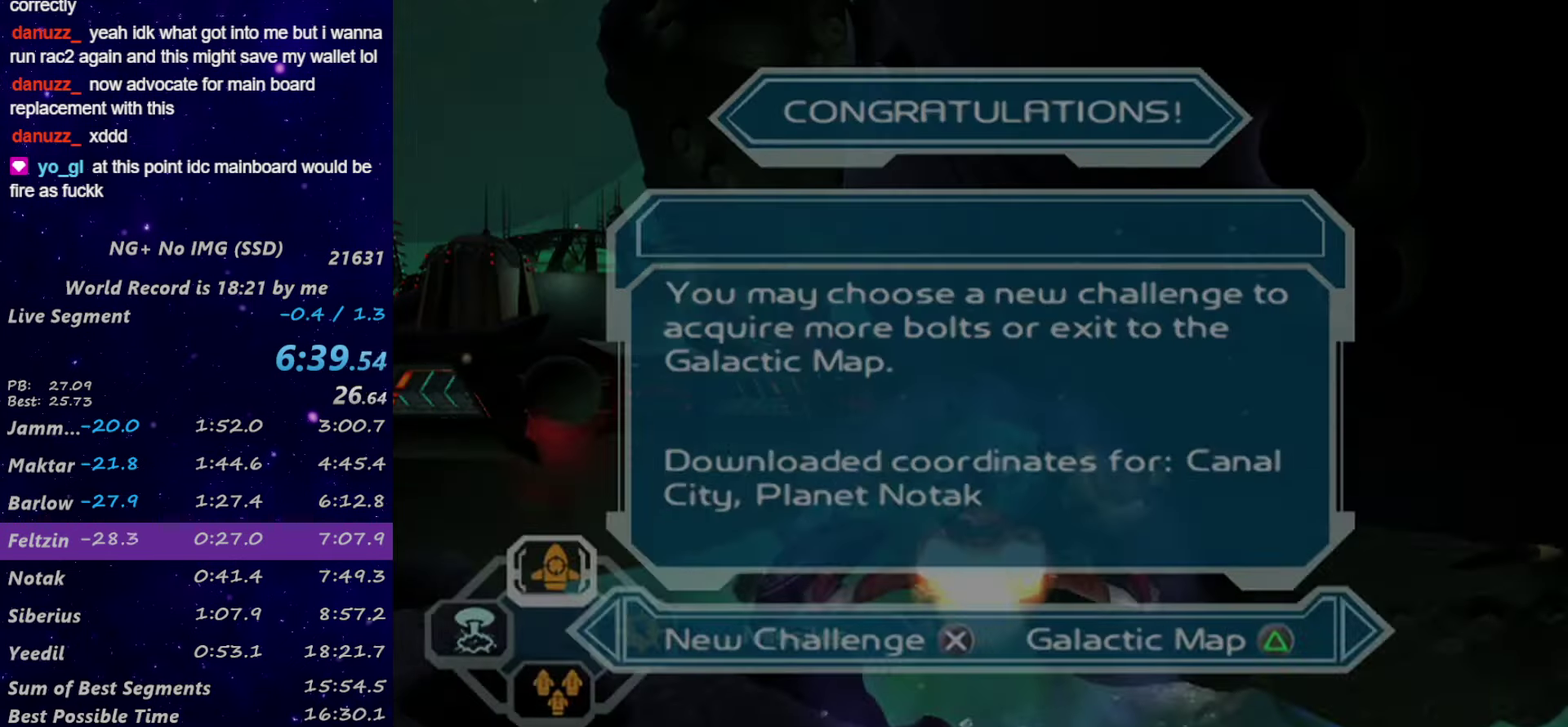
{"buttons": [], "left_stick": "center", "right_stick": "center", "events": [[350, "CROSS", "up"]]}